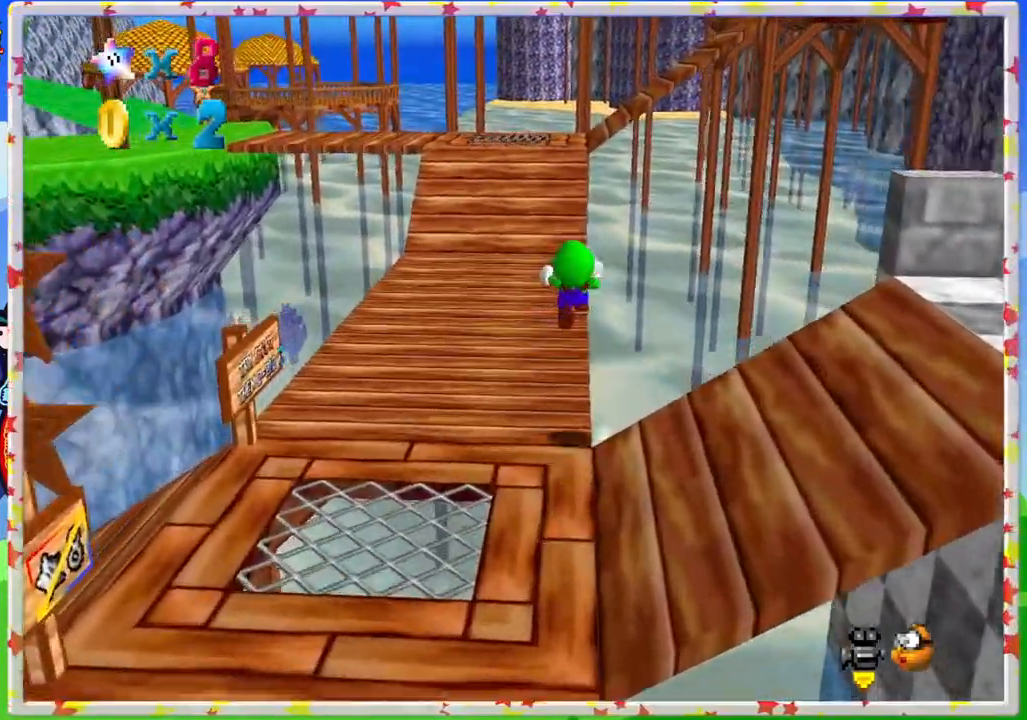
Gameplay with a controller (Nintendo layout); each line is a JSON object with the inputs held at the frame after it. "events" lists button and stick changes between this image and that frame as [ms after this image, input, new state], when the widget could be followed in between. Not read: L3 R3.
{"buttons": ["Z"], "left_stick": "up-left", "events": [[83, "left_stick", "up-left"]]}
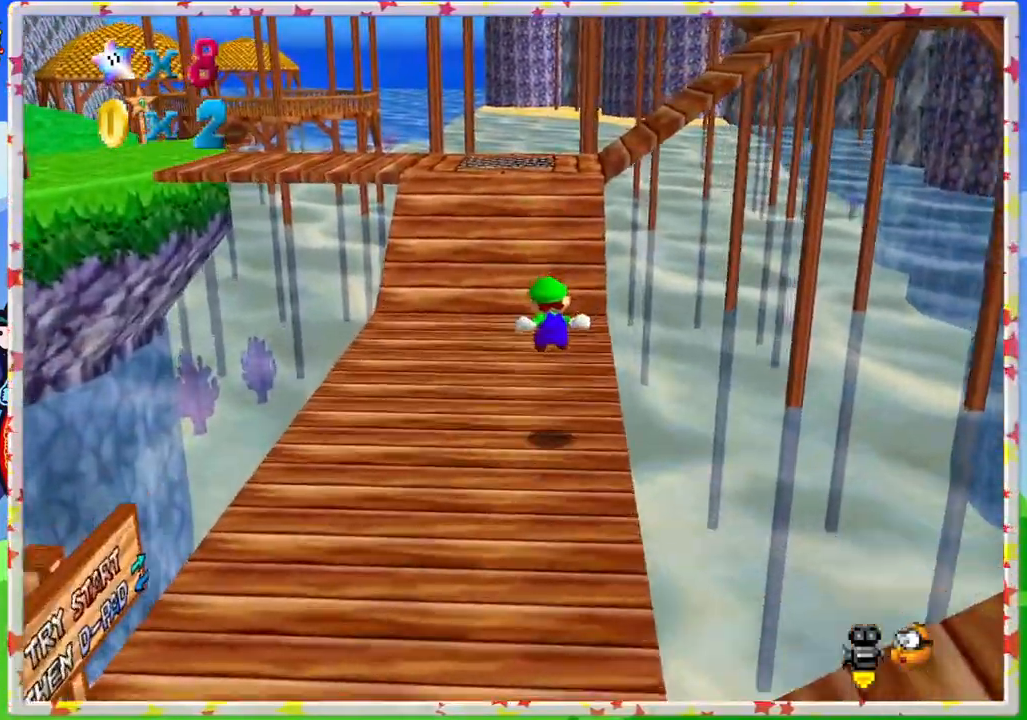
{"buttons": ["C_RIGHT"], "left_stick": "up-left", "events": [[233, "A", "down"], [383, "A", "up"], [383, "Z", "up"], [500, "C_RIGHT", "down"]]}
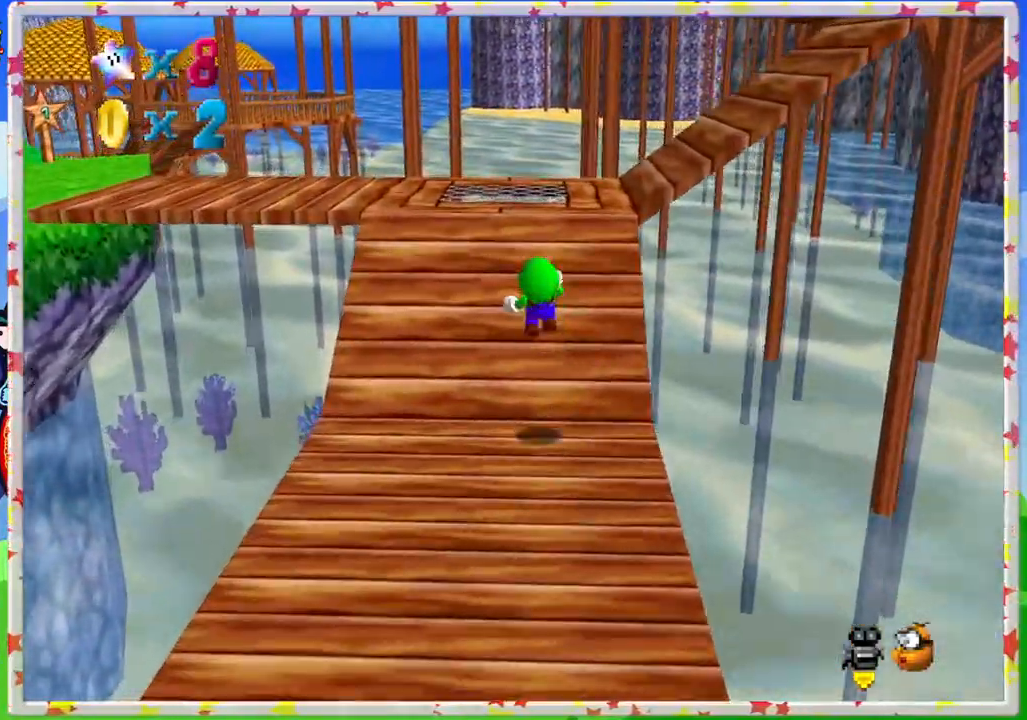
{"buttons": [], "left_stick": "up", "events": [[100, "C_RIGHT", "up"], [200, "C_RIGHT", "down"], [200, "left_stick", "up"], [300, "C_RIGHT", "up"]]}
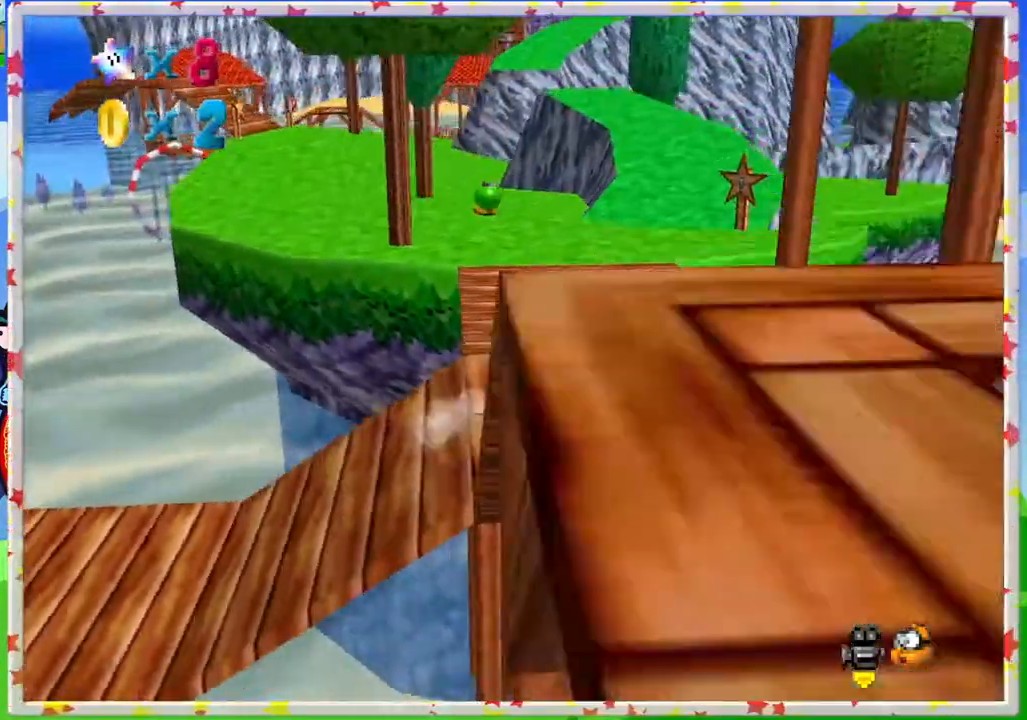
{"buttons": [], "left_stick": "up", "events": []}
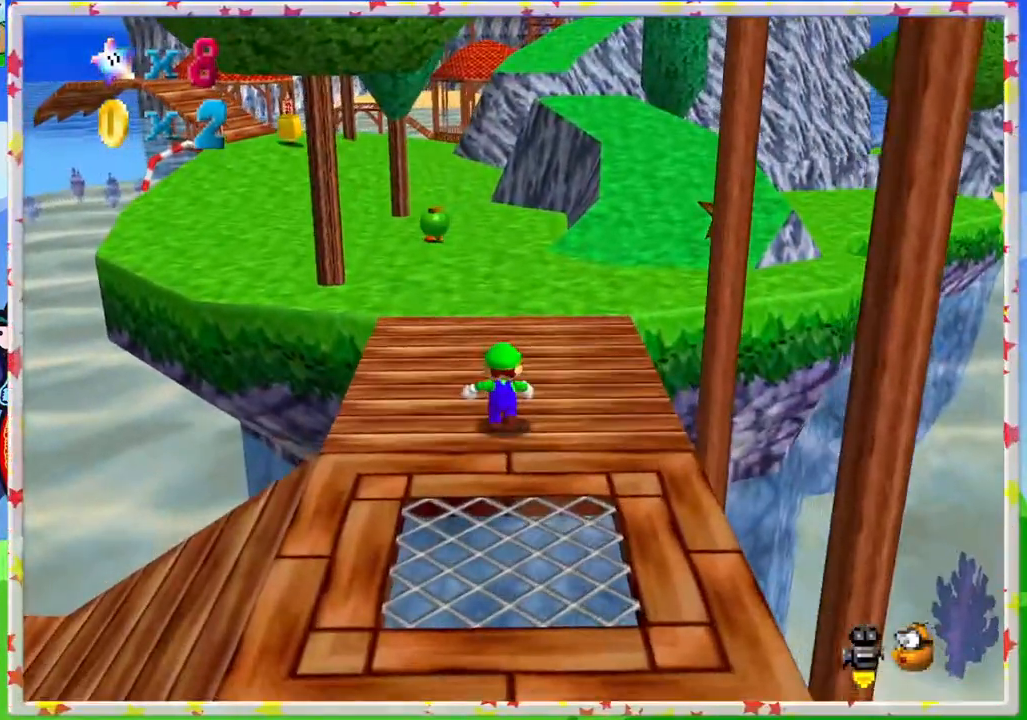
{"buttons": [], "left_stick": "up", "events": [[283, "C_RIGHT", "down"], [350, "C_RIGHT", "up"]]}
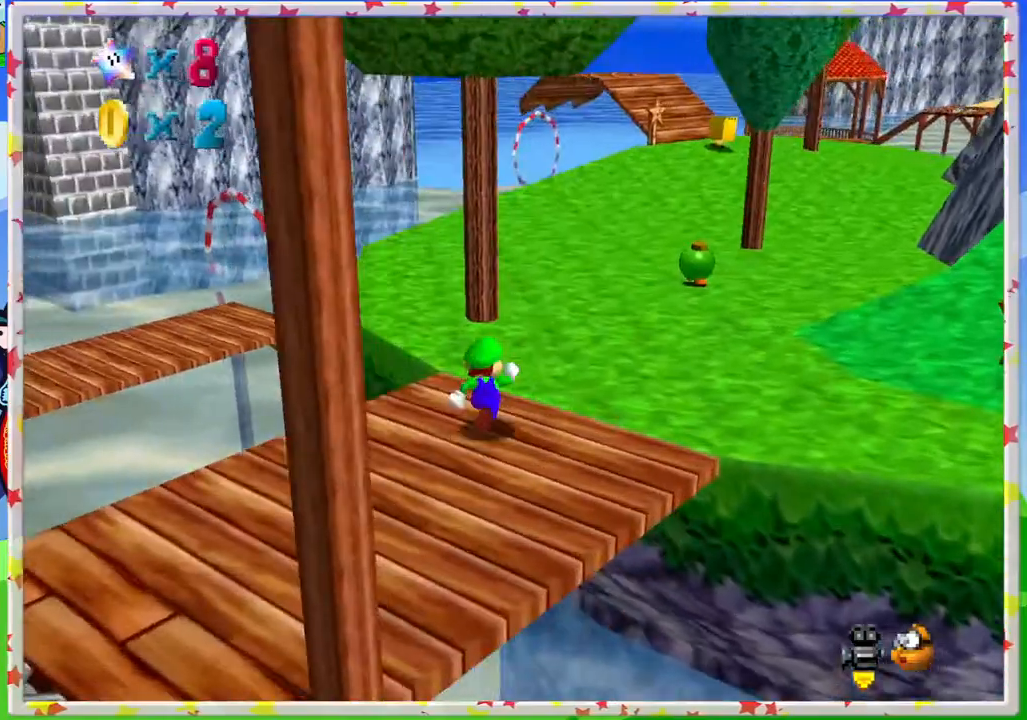
{"buttons": ["Z"], "left_stick": "up", "events": [[250, "Z", "down"], [300, "A", "down"], [483, "A", "up"]]}
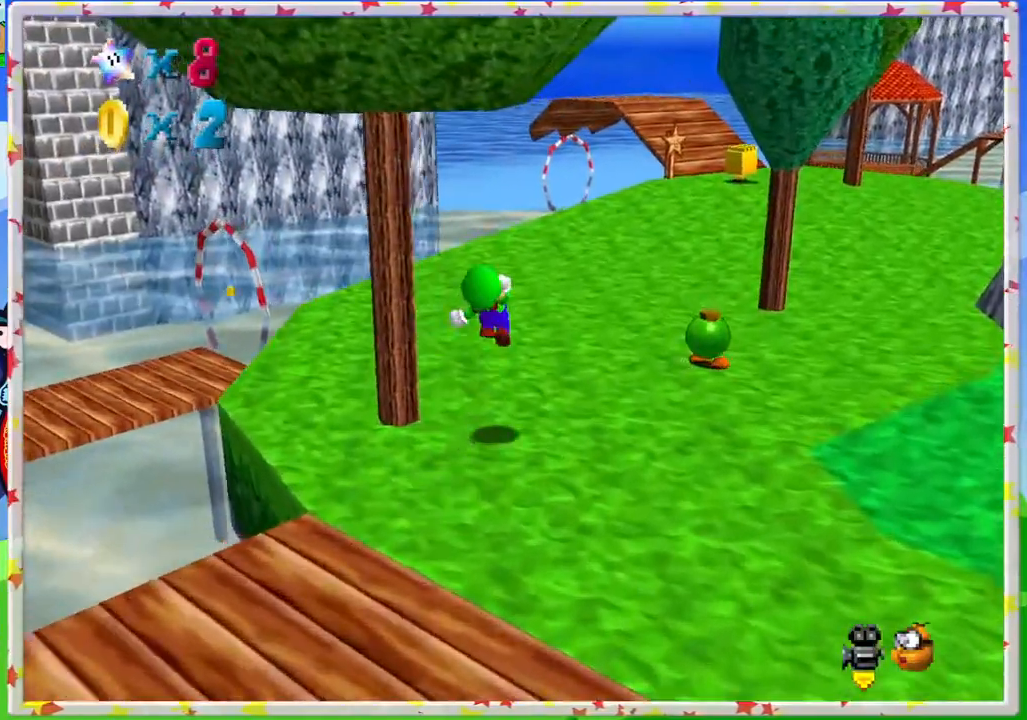
{"buttons": ["Z"], "left_stick": "up", "events": [[150, "C_LEFT", "down"], [250, "C_LEFT", "up"]]}
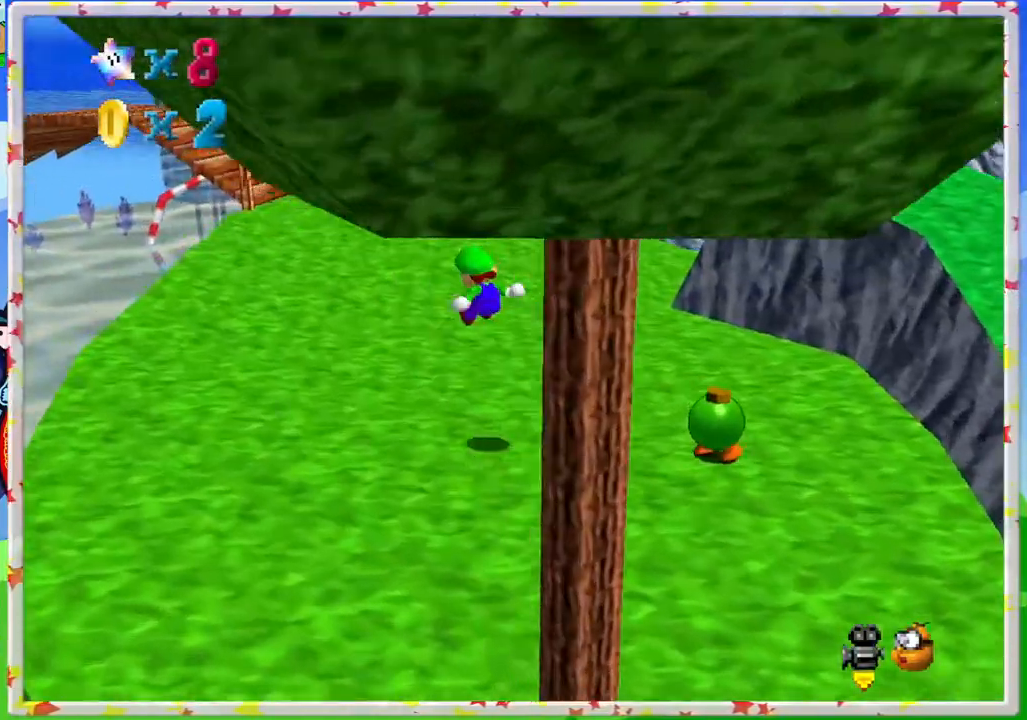
{"buttons": [], "left_stick": "up", "events": [[367, "Z", "up"]]}
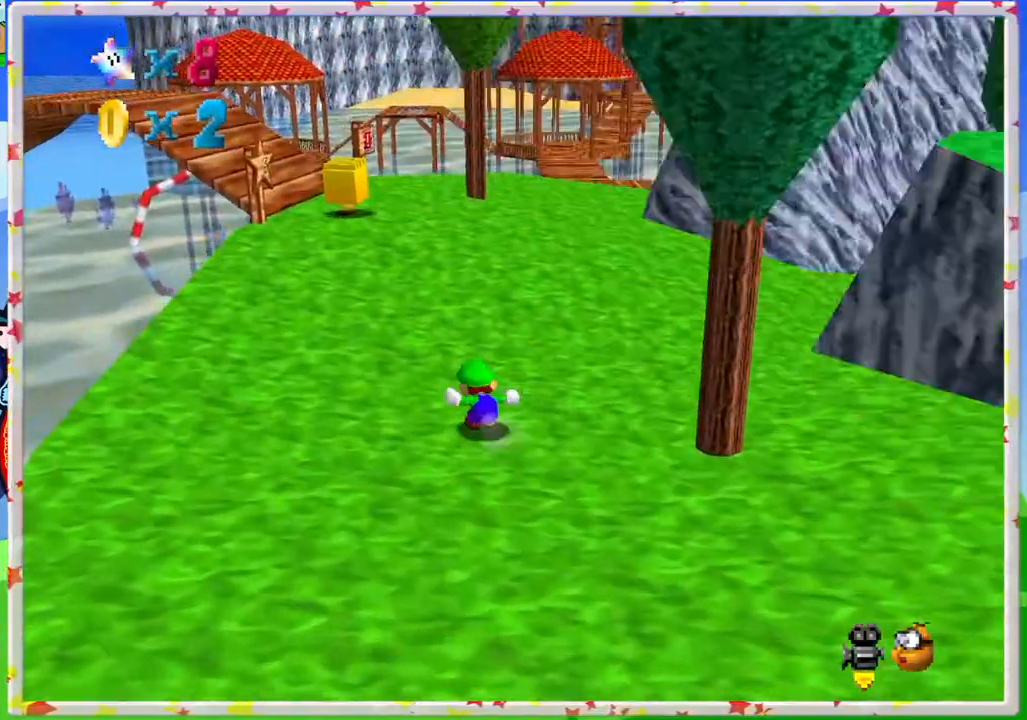
{"buttons": [], "left_stick": "up", "events": []}
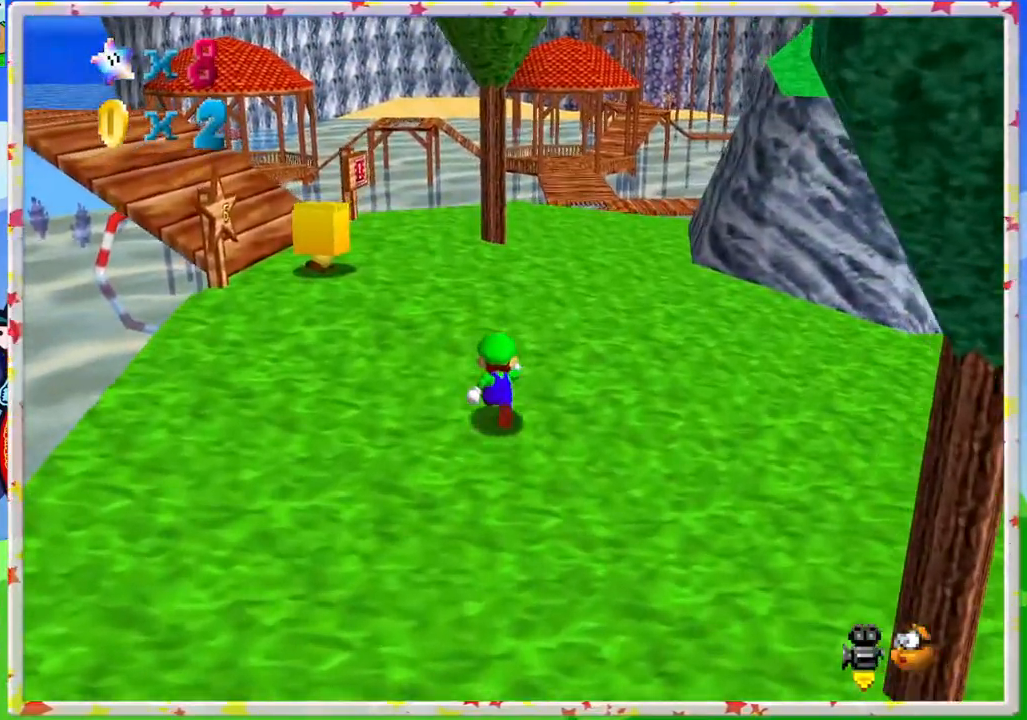
{"buttons": [], "left_stick": "up-right", "events": [[100, "C_RIGHT", "down"], [217, "C_RIGHT", "up"], [250, "left_stick", "up-right"]]}
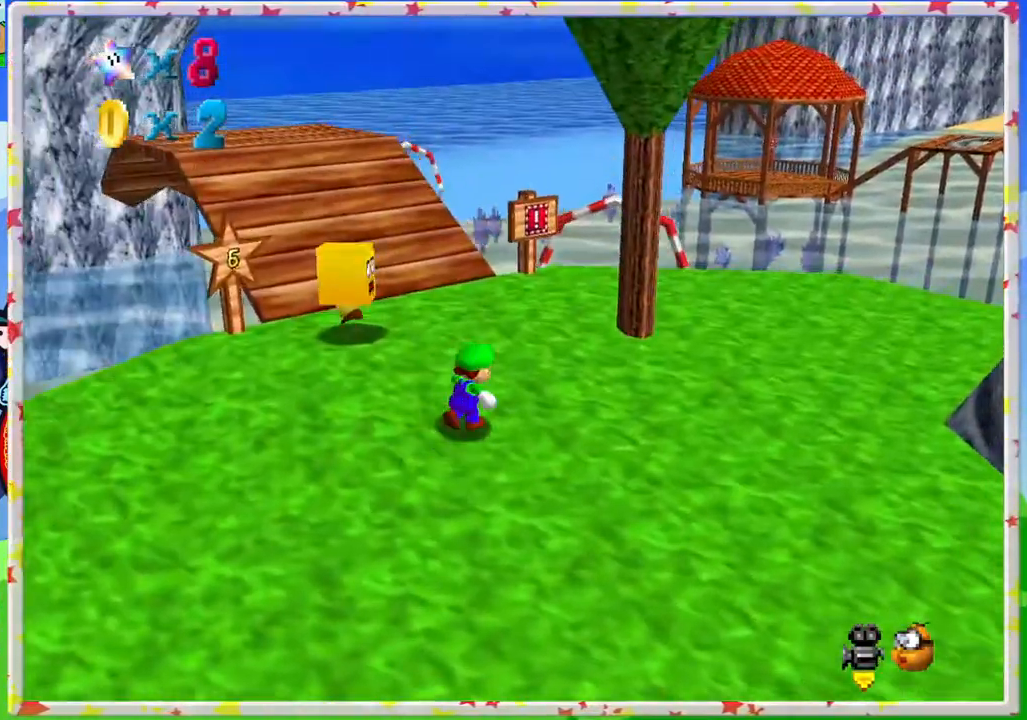
{"buttons": [], "left_stick": "up-right", "events": []}
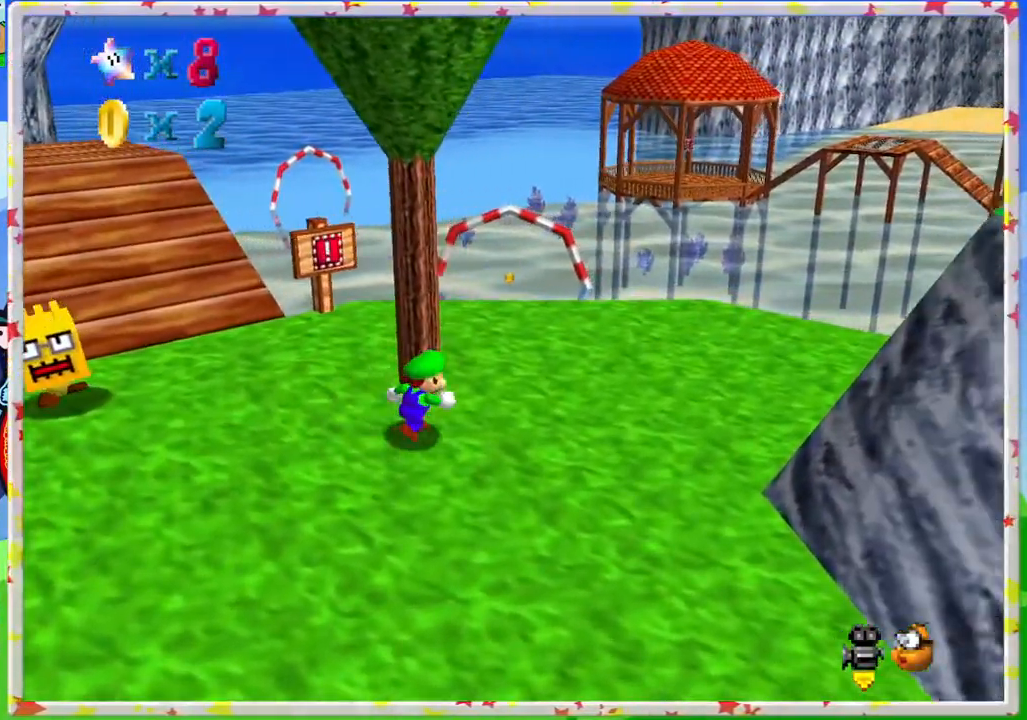
{"buttons": [], "left_stick": "up-right", "events": []}
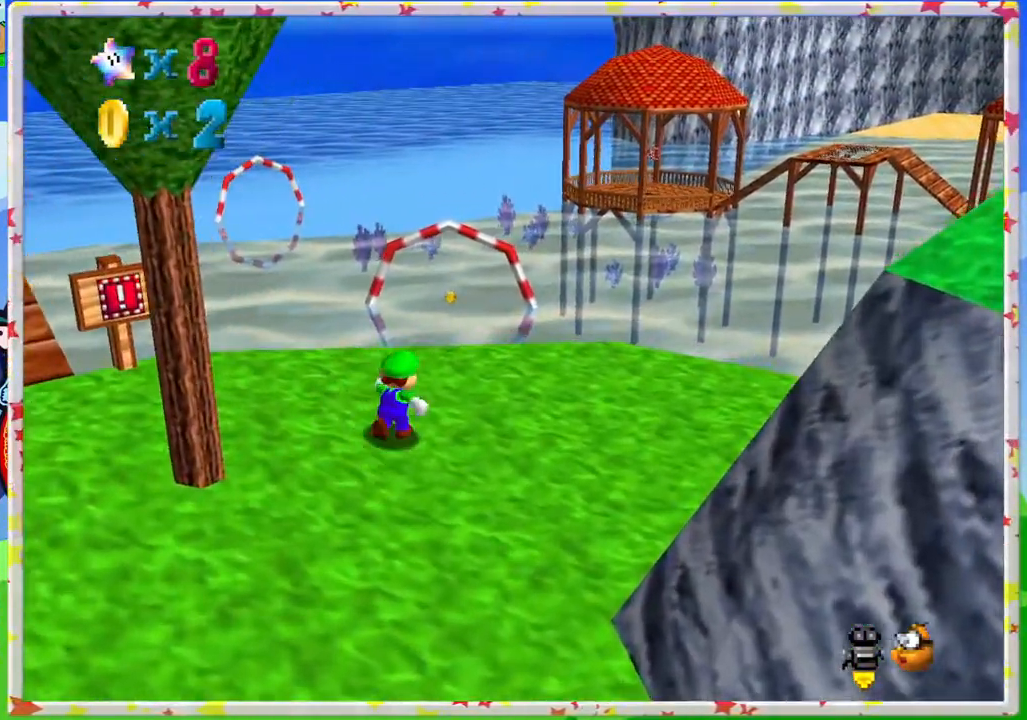
{"buttons": [], "left_stick": "center", "events": [[350, "left_stick", "center"]]}
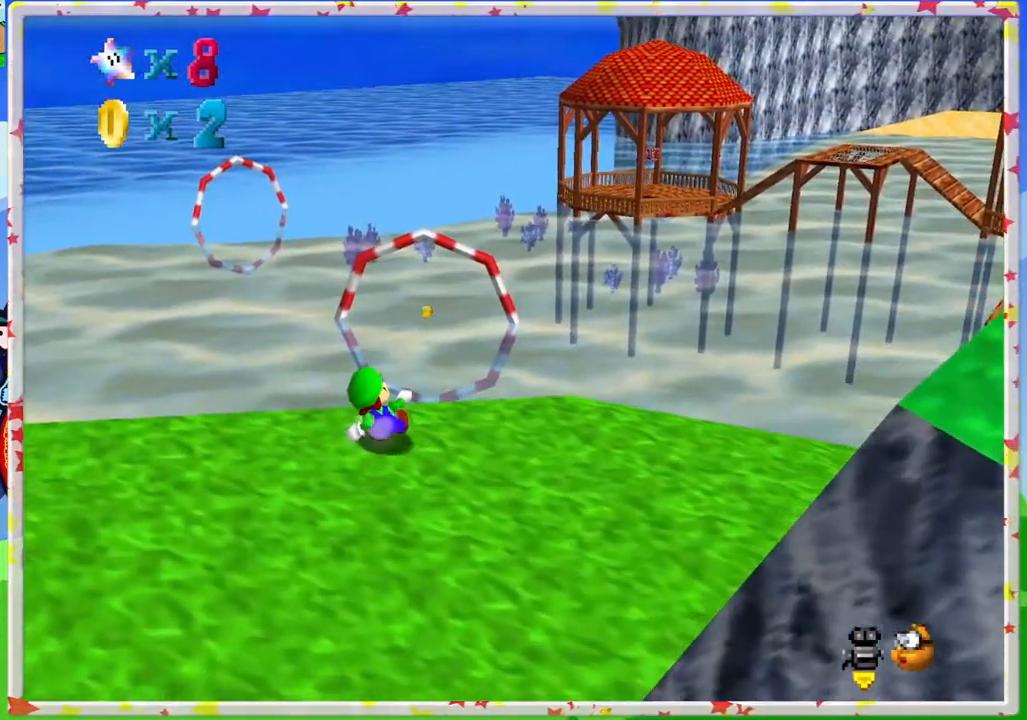
{"buttons": [], "left_stick": "center", "events": [[367, "C_RIGHT", "down"], [483, "C_RIGHT", "up"]]}
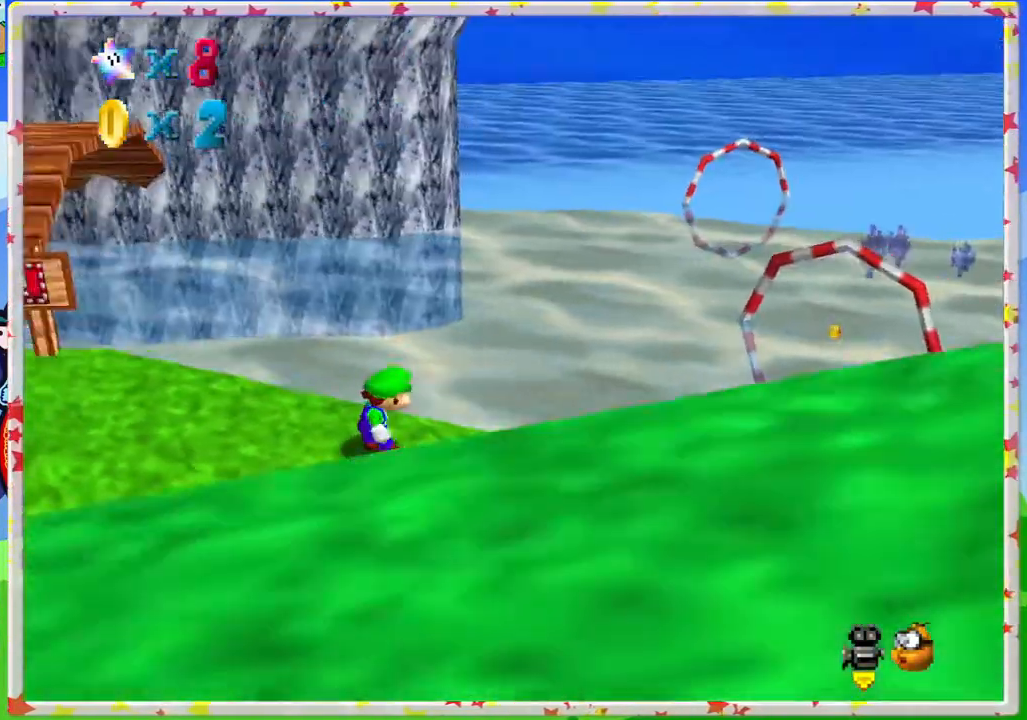
{"buttons": ["C_LEFT"], "left_stick": "center", "events": [[117, "C_LEFT", "down"], [200, "C_LEFT", "up"], [300, "C_LEFT", "down"], [400, "C_LEFT", "up"], [450, "C_LEFT", "down"]]}
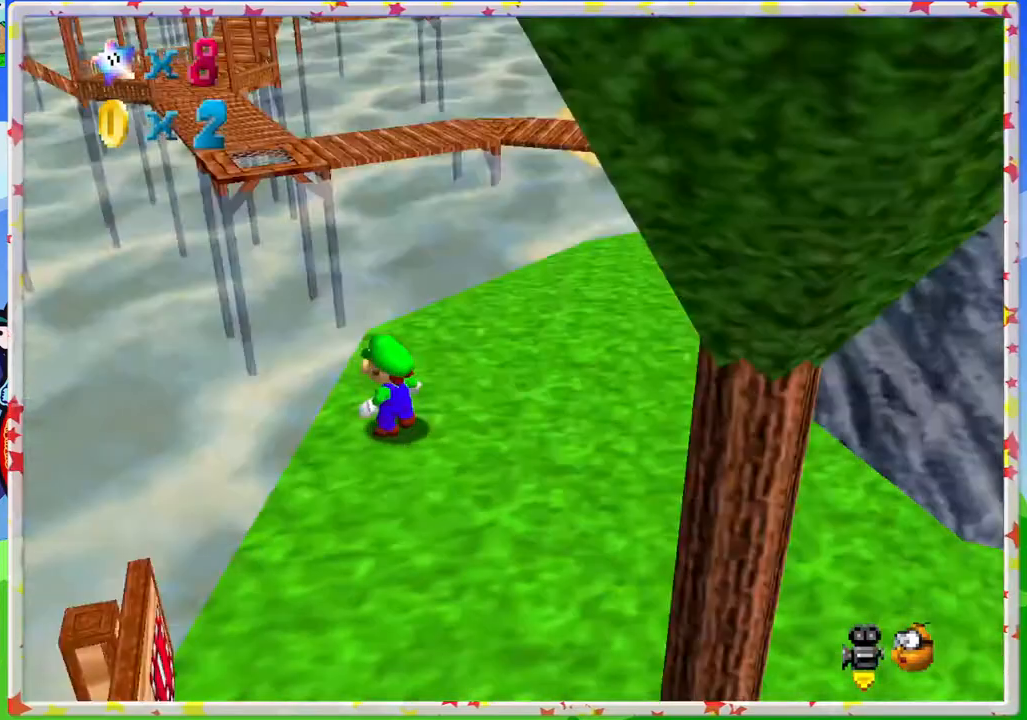
{"buttons": [], "left_stick": "up", "events": [[100, "C_LEFT", "up"], [167, "C_LEFT", "down"], [167, "left_stick", "up-right"], [217, "left_stick", "up"], [267, "C_LEFT", "up"]]}
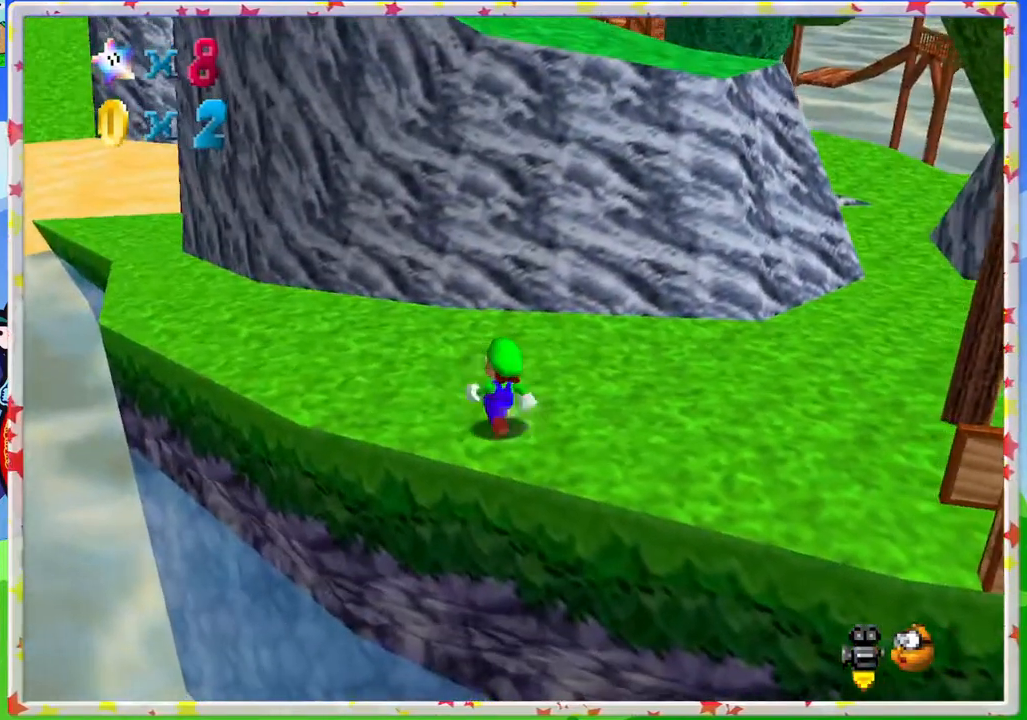
{"buttons": [], "left_stick": "up", "events": [[17, "left_stick", "up-right"], [317, "A", "down"], [383, "A", "up"], [417, "left_stick", "up"]]}
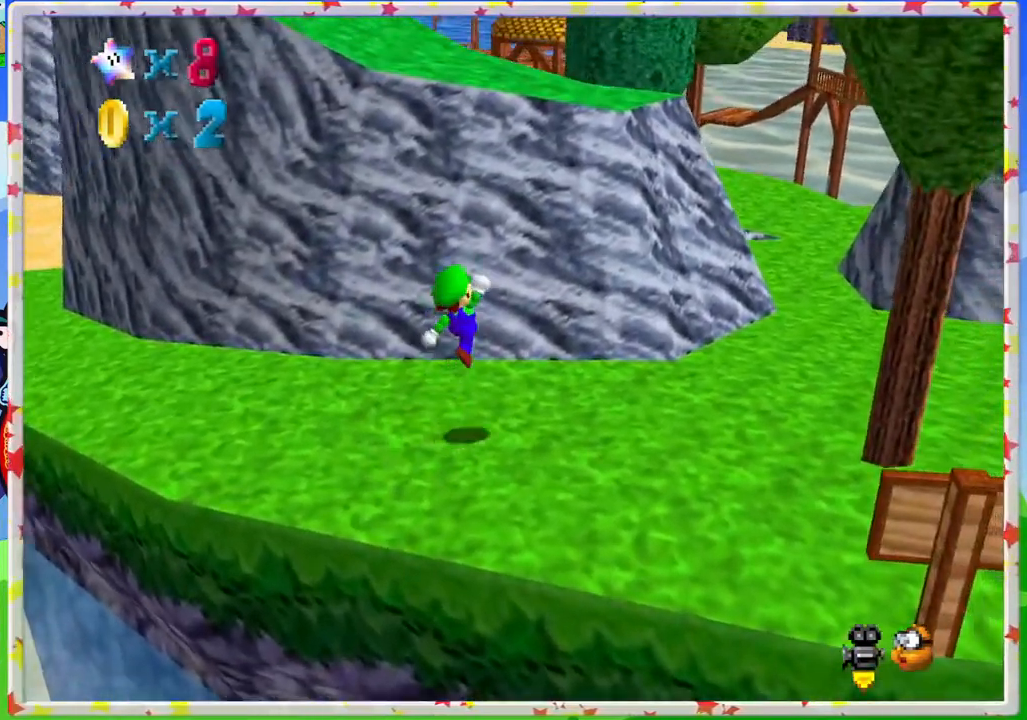
{"buttons": ["A"], "left_stick": "up", "events": [[350, "A", "down"]]}
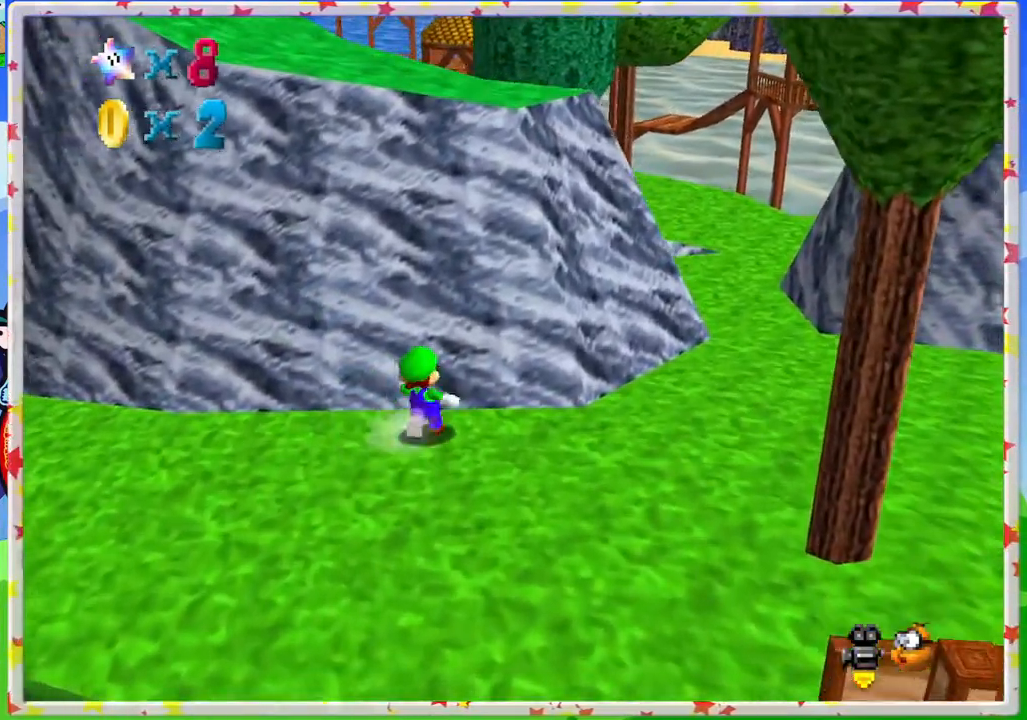
{"buttons": [], "left_stick": "up", "events": [[33, "left_stick", "up-left"], [267, "A", "up"], [267, "left_stick", "up"]]}
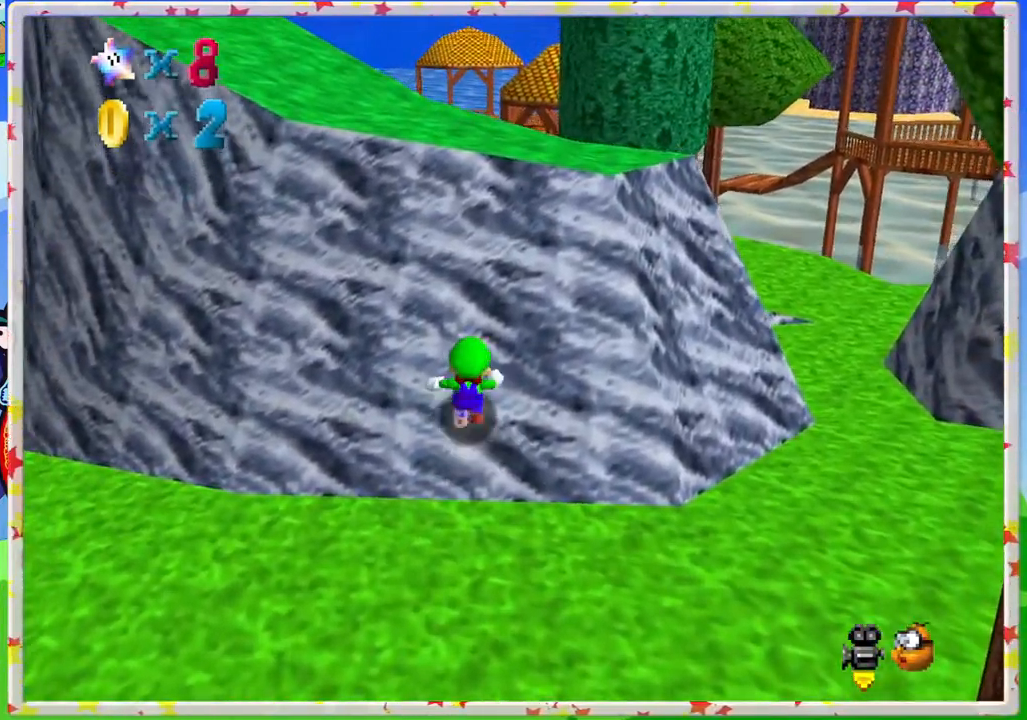
{"buttons": [], "left_stick": "right", "events": [[83, "left_stick", "right"], [117, "A", "down"], [233, "A", "up"]]}
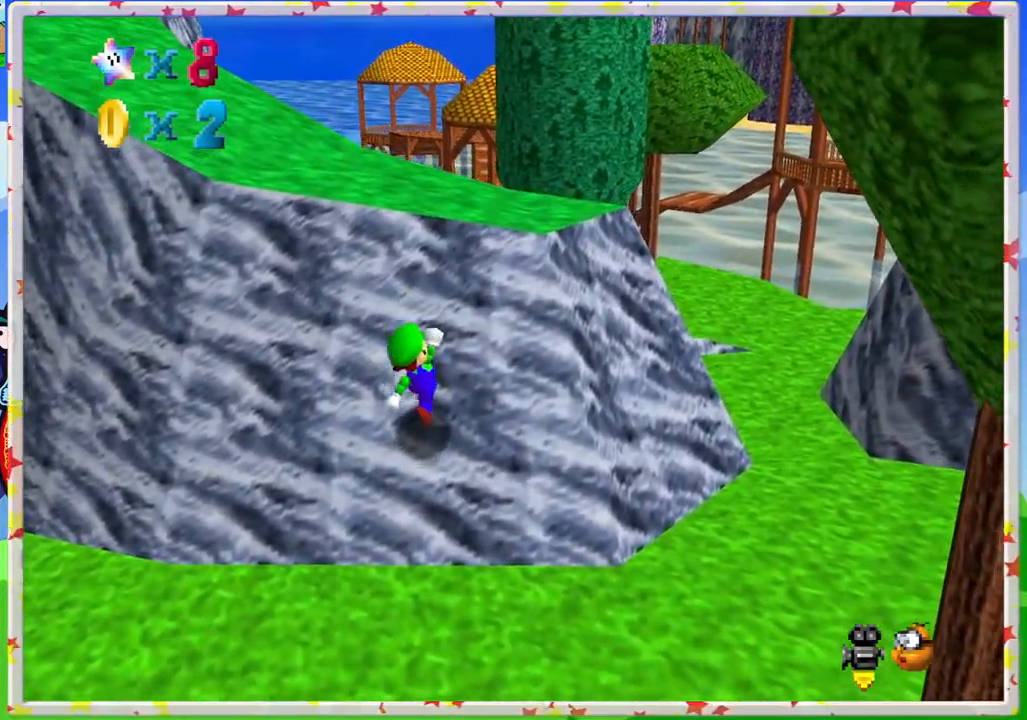
{"buttons": ["A", "B"], "left_stick": "up", "events": [[17, "left_stick", "down-right"], [117, "left_stick", "up"], [133, "A", "down"], [350, "A", "up"], [417, "A", "down"], [500, "B", "down"]]}
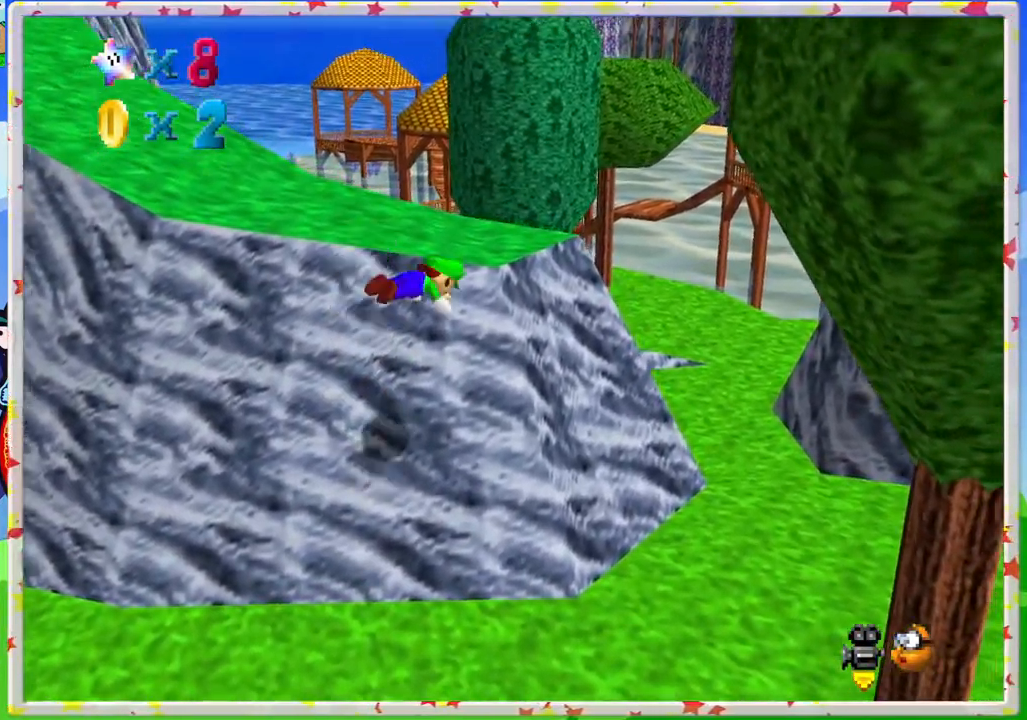
{"buttons": [], "left_stick": "up", "events": [[167, "B", "up"], [233, "A", "up"], [300, "A", "down"], [433, "A", "up"]]}
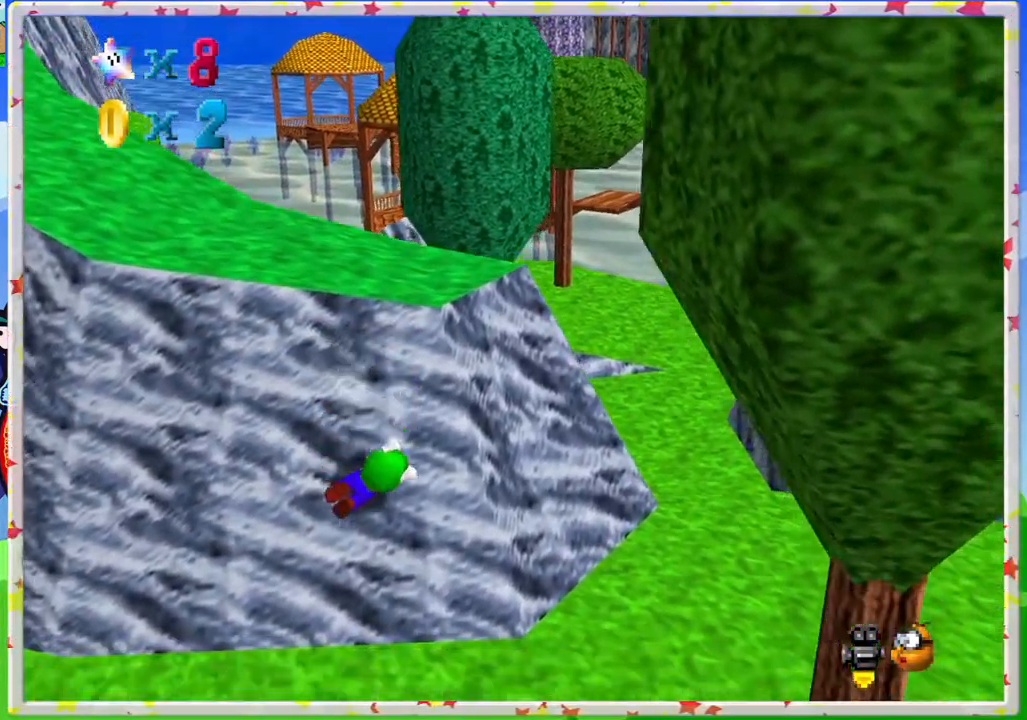
{"buttons": ["A"], "left_stick": "up", "events": [[33, "A", "down"], [33, "left_stick", "up-right"], [133, "A", "up"], [300, "left_stick", "up"], [350, "A", "down"]]}
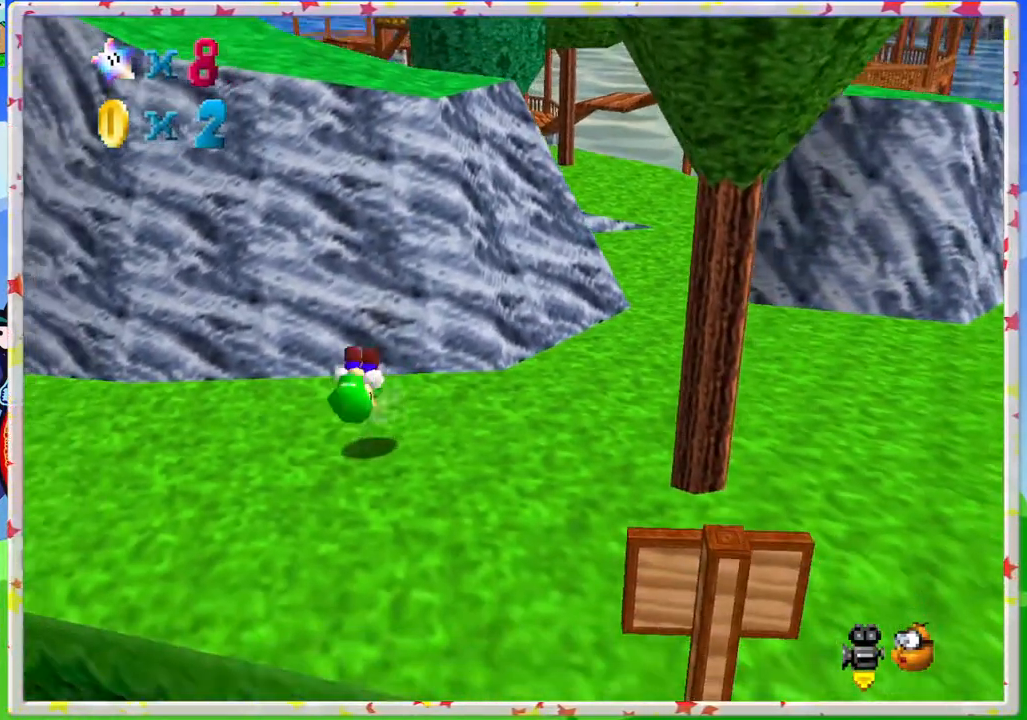
{"buttons": [], "left_stick": "up", "events": [[17, "A", "up"]]}
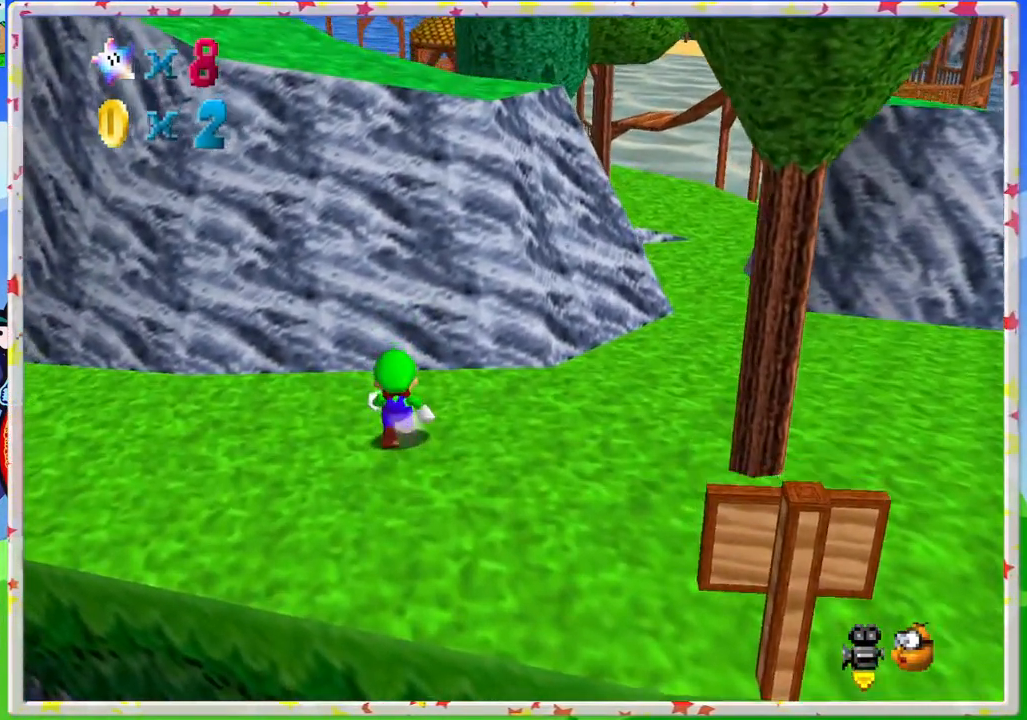
{"buttons": [], "left_stick": "up", "events": [[133, "A", "down"], [217, "A", "up"]]}
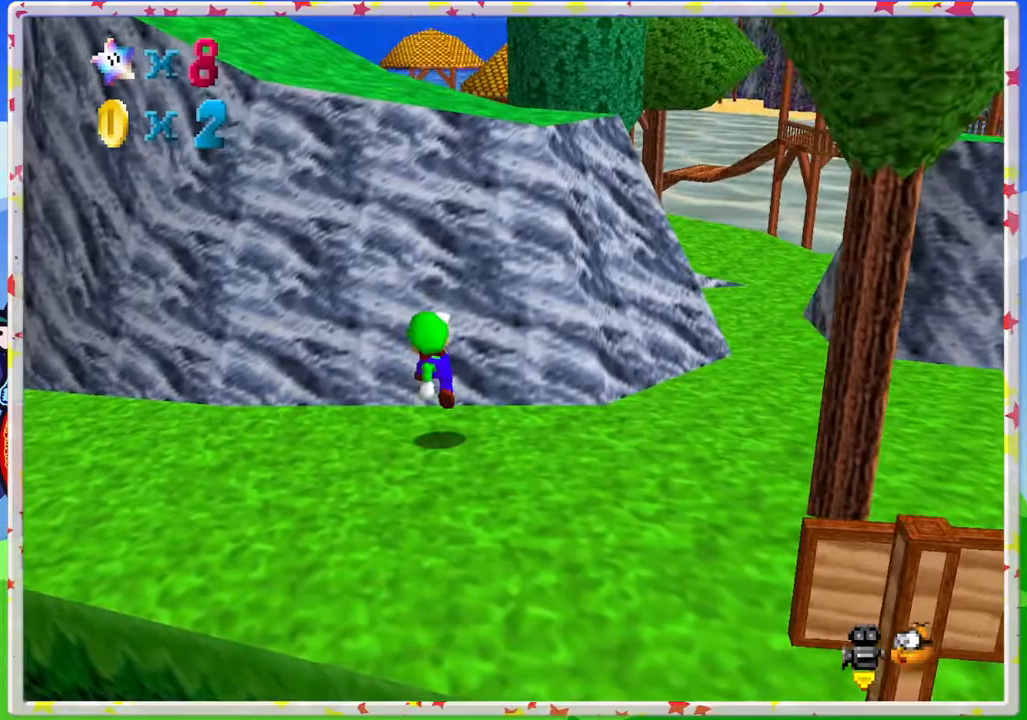
{"buttons": [], "left_stick": "up", "events": [[150, "A", "down"], [183, "left_stick", "up-left"], [317, "A", "up"], [467, "left_stick", "up"]]}
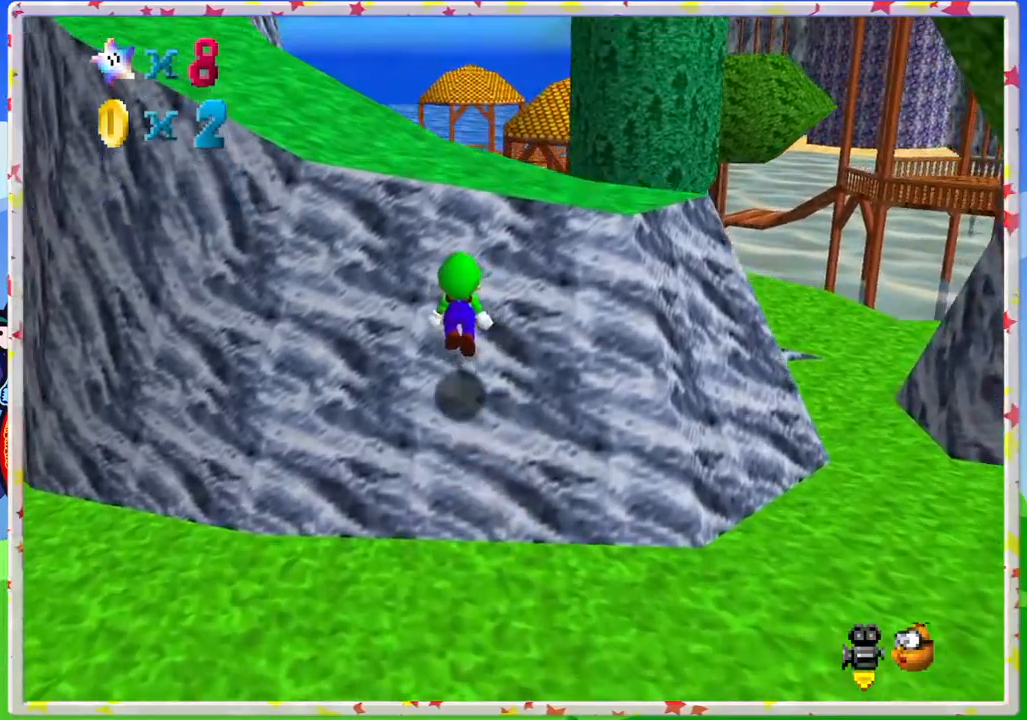
{"buttons": [], "left_stick": "up", "events": [[100, "A", "down"], [200, "left_stick", "up-left"], [283, "A", "up"], [450, "left_stick", "up"]]}
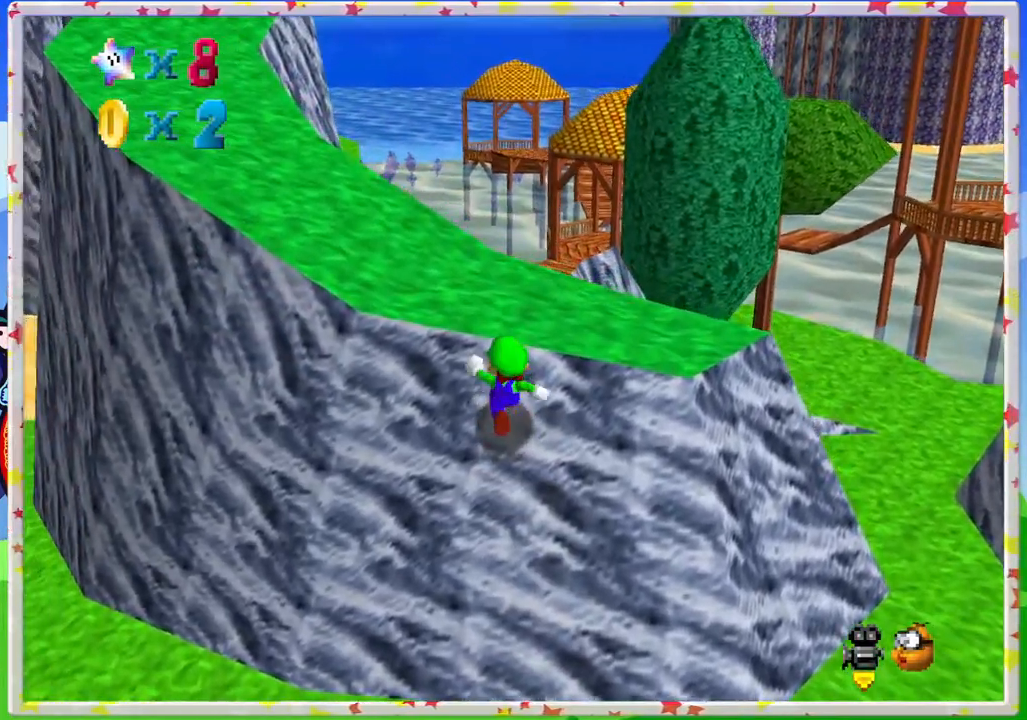
{"buttons": [], "left_stick": "up-left", "events": [[67, "A", "down"], [250, "B", "down"], [267, "A", "up"], [267, "left_stick", "up-left"], [300, "A", "down"], [383, "B", "up"], [400, "A", "up"]]}
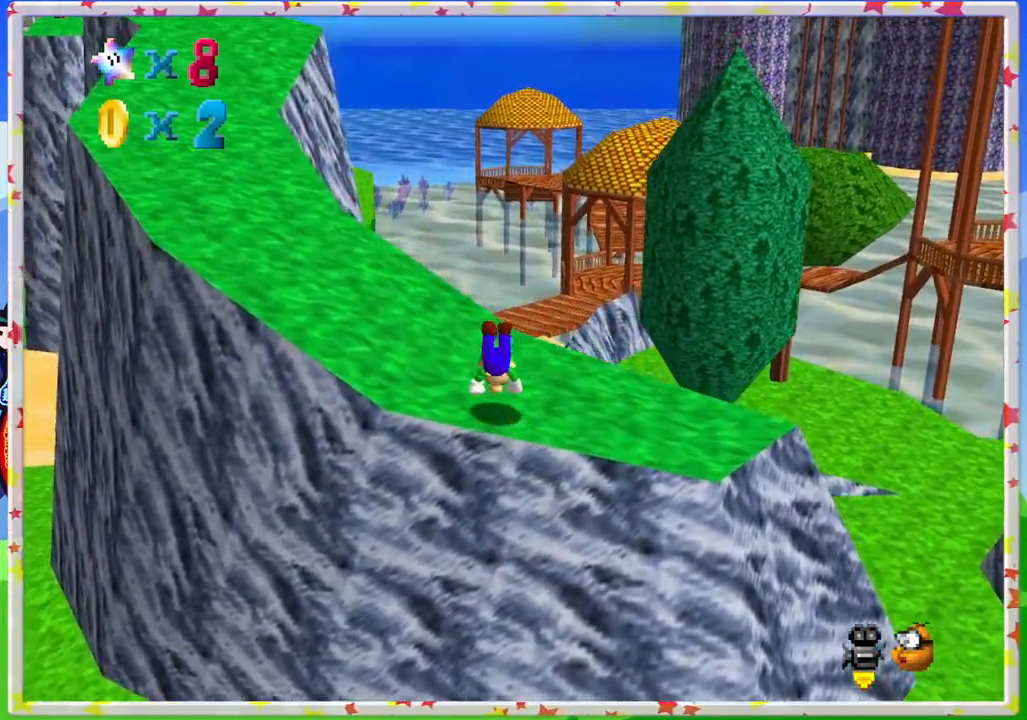
{"buttons": ["A"], "left_stick": "up-left", "events": [[117, "A", "down"], [267, "A", "up"], [400, "A", "down"]]}
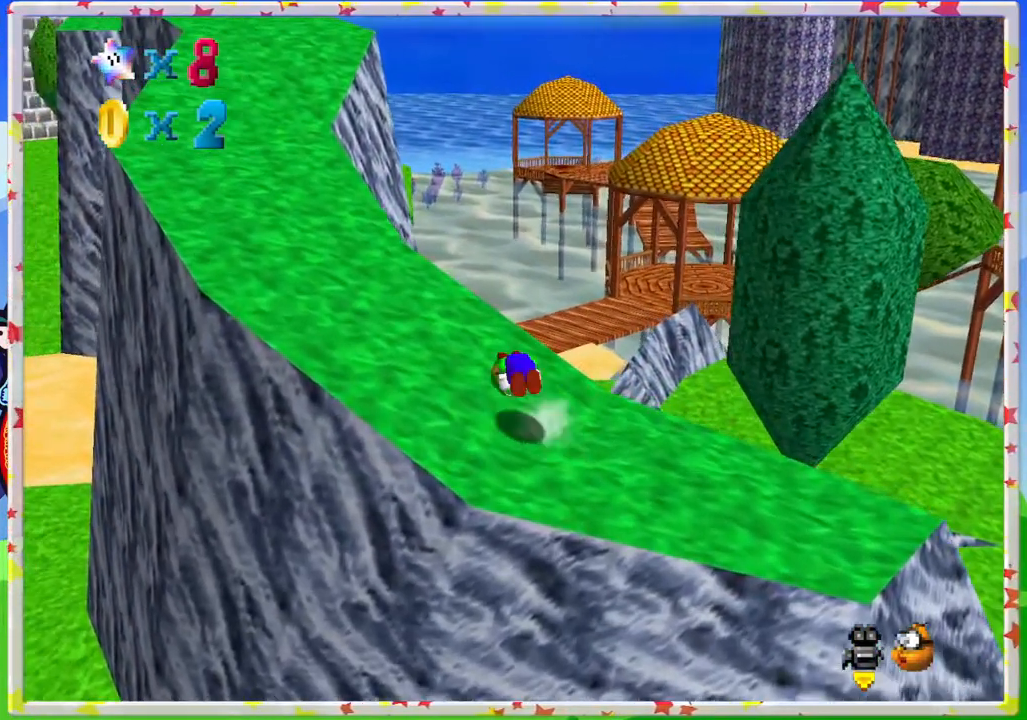
{"buttons": [], "left_stick": "up", "events": [[33, "A", "up"], [133, "C_RIGHT", "down"], [233, "C_RIGHT", "up"], [333, "left_stick", "up"]]}